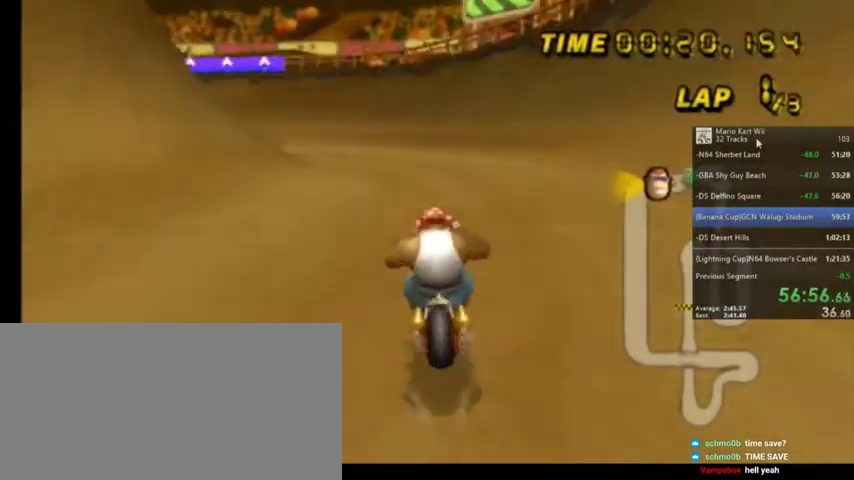
Gameplay with a controller (Nintendo layout); each line is a JSON object with the inputs held at the frame after it. "events" lists button and stick changes between this image and that frame as [ms after this image, input, new state], when the widget could be followed in between. Not read: L1 L3 R3.
{"buttons": ["A", "R1"], "left_stick": "left", "right_stick": "center", "events": [[100, "left_stick", "left"]]}
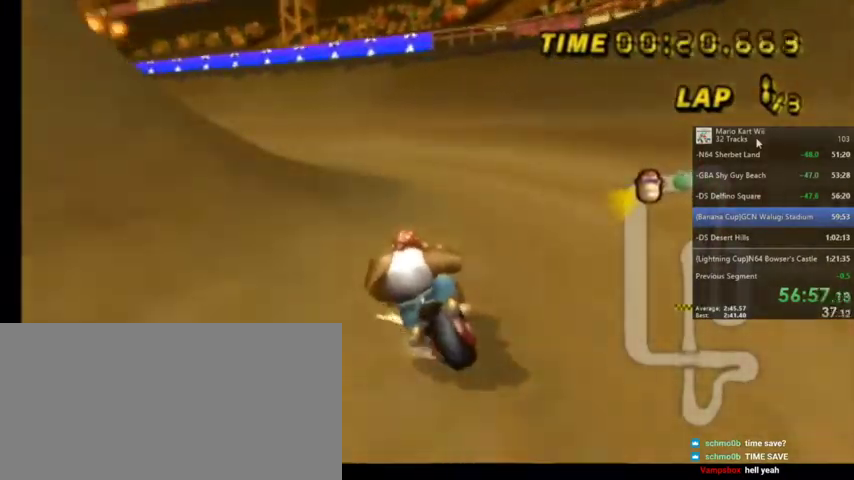
{"buttons": ["A", "R1"], "left_stick": "left", "right_stick": "center", "events": []}
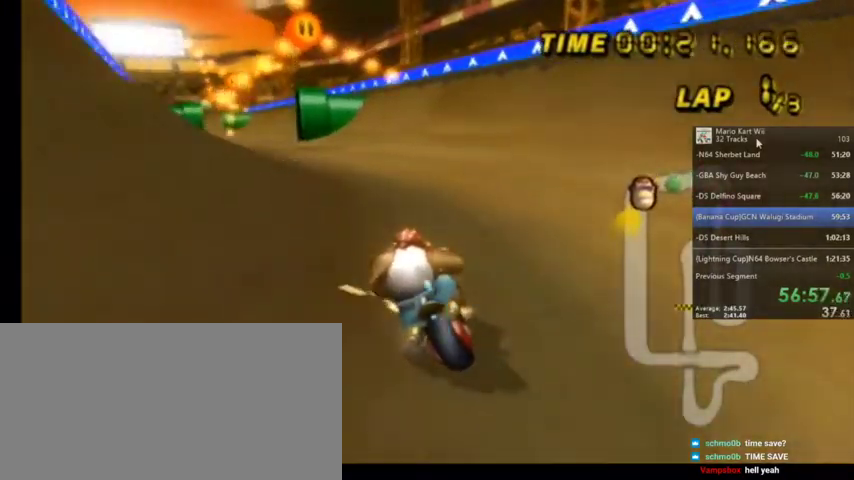
{"buttons": ["A", "R1"], "left_stick": "left", "right_stick": "center", "events": []}
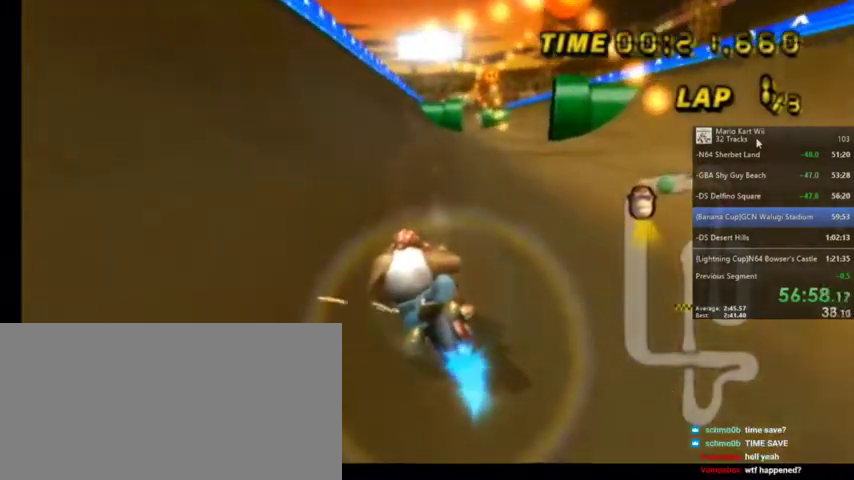
{"buttons": ["A"], "left_stick": "up-right", "right_stick": "center", "events": [[34, "left_stick", "center"], [100, "R1", "up"], [467, "left_stick", "up-right"]]}
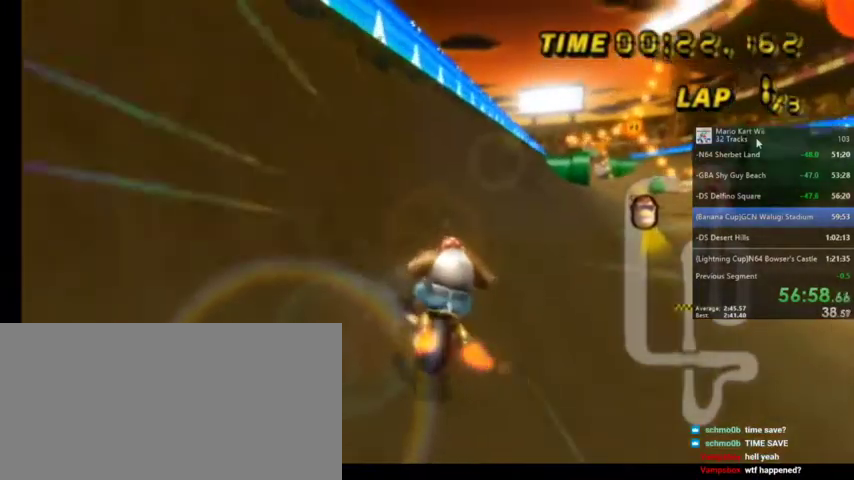
{"buttons": ["A"], "left_stick": "center", "right_stick": "center", "events": [[100, "left_stick", "center"]]}
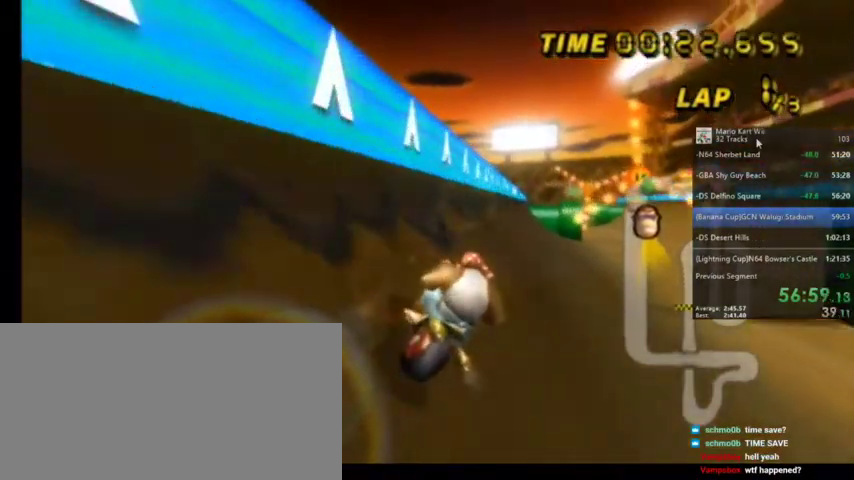
{"buttons": ["A"], "left_stick": "center", "right_stick": "center", "events": []}
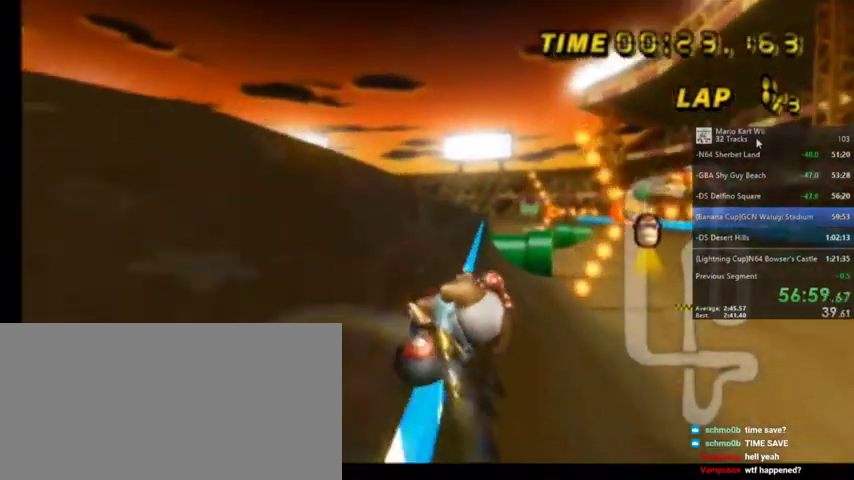
{"buttons": ["A"], "left_stick": "left", "right_stick": "center", "events": [[100, "left_stick", "left"]]}
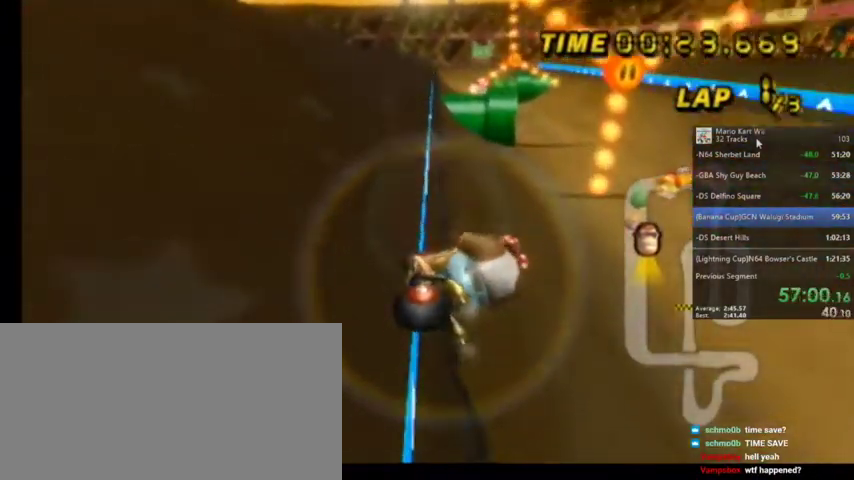
{"buttons": ["A"], "left_stick": "left", "right_stick": "center", "events": [[100, "left_stick", "center"], [401, "left_stick", "left"]]}
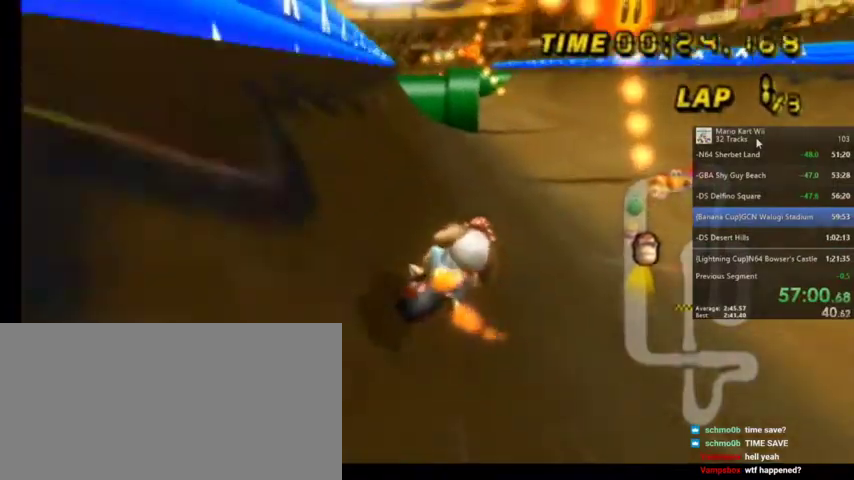
{"buttons": ["A"], "left_stick": "left", "right_stick": "center", "events": [[100, "left_stick", "center"], [300, "left_stick", "left"]]}
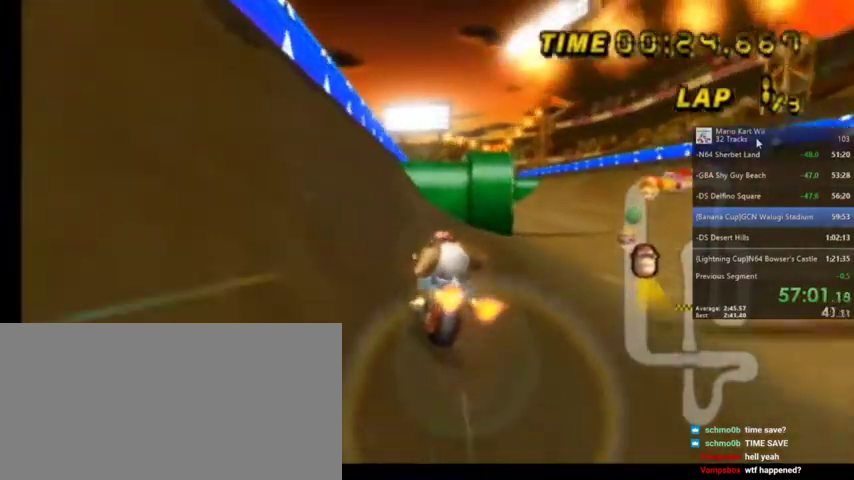
{"buttons": ["A"], "left_stick": "center", "right_stick": "center", "events": [[200, "left_stick", "center"]]}
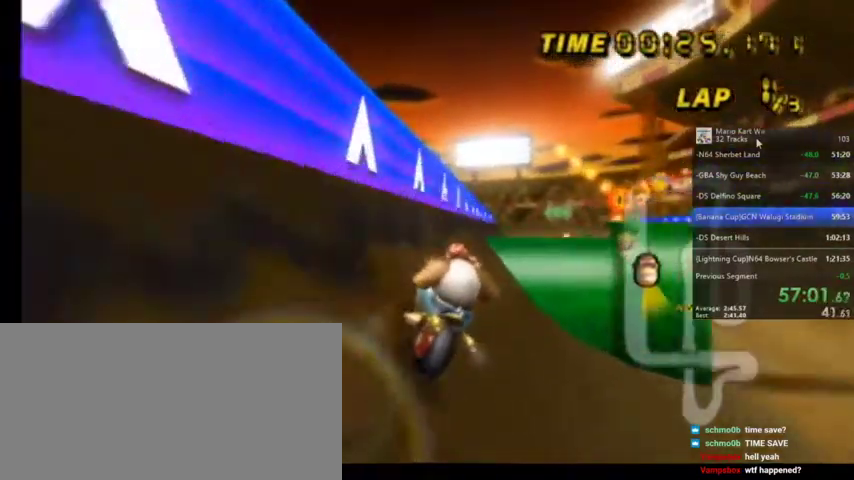
{"buttons": ["A"], "left_stick": "left", "right_stick": "center", "events": [[367, "left_stick", "left"]]}
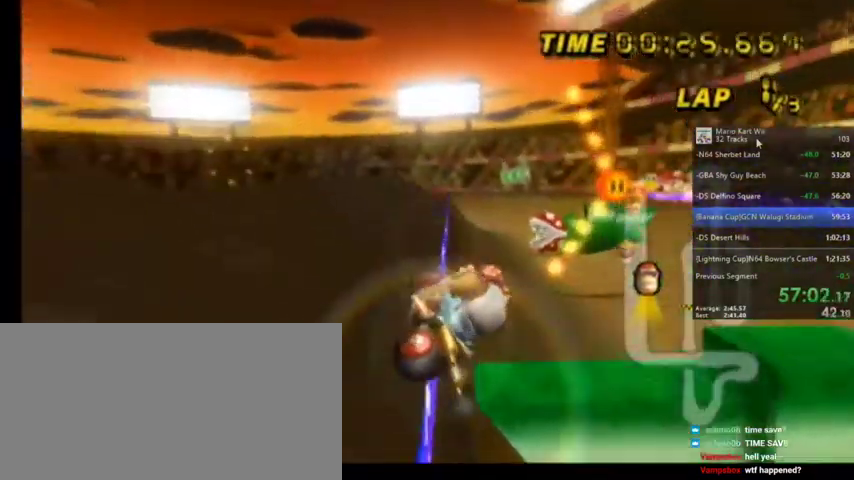
{"buttons": ["A"], "left_stick": "left", "right_stick": "center", "events": []}
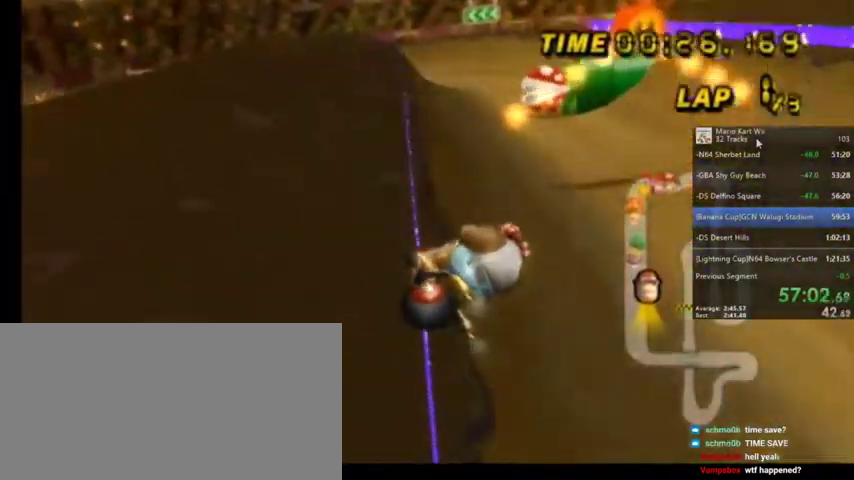
{"buttons": ["A"], "left_stick": "left", "right_stick": "center", "events": []}
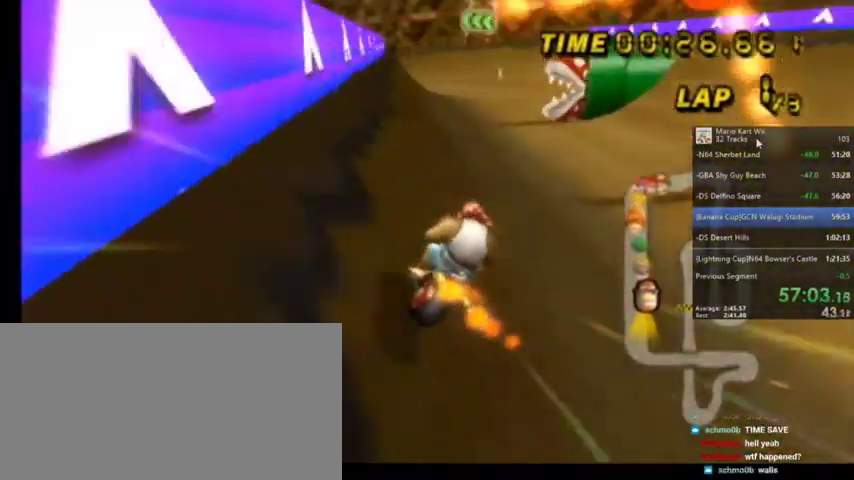
{"buttons": ["A"], "left_stick": "up-right", "right_stick": "center", "events": [[367, "left_stick", "center"], [434, "left_stick", "up-right"]]}
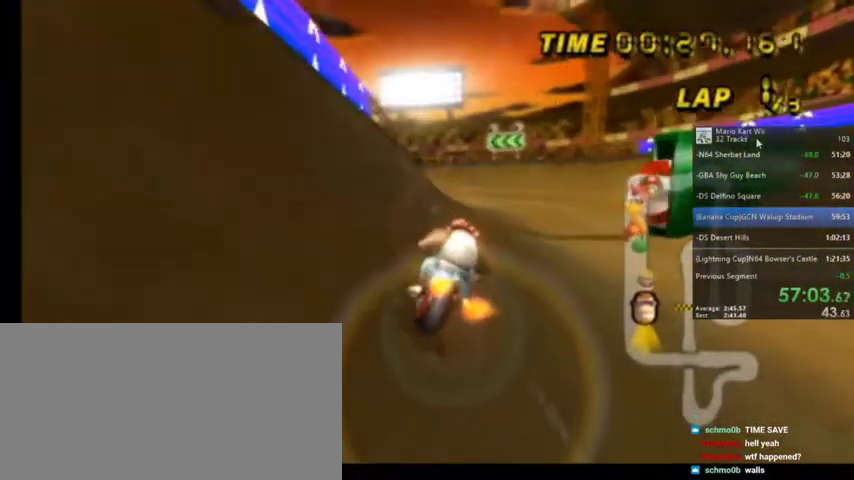
{"buttons": ["A"], "left_stick": "center", "right_stick": "center", "events": [[133, "left_stick", "center"], [300, "DPAD_UP", "down"], [467, "DPAD_UP", "up"]]}
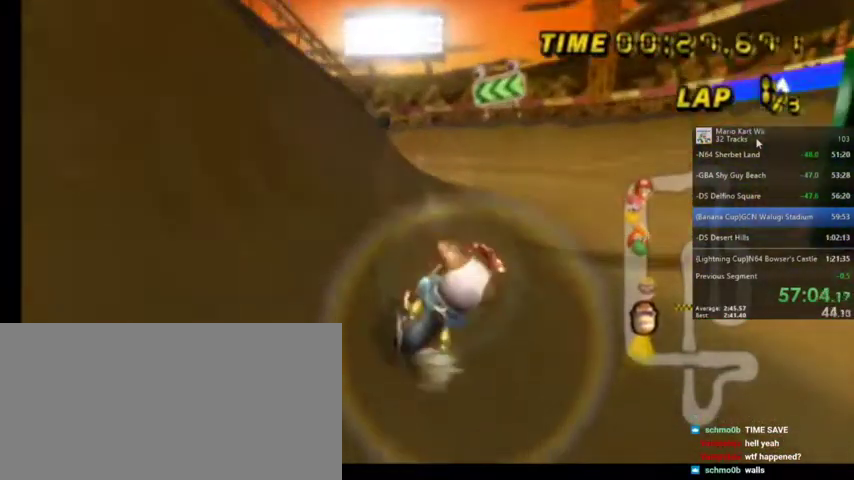
{"buttons": ["A", "R1"], "left_stick": "center", "right_stick": "center", "events": [[467, "R1", "down"]]}
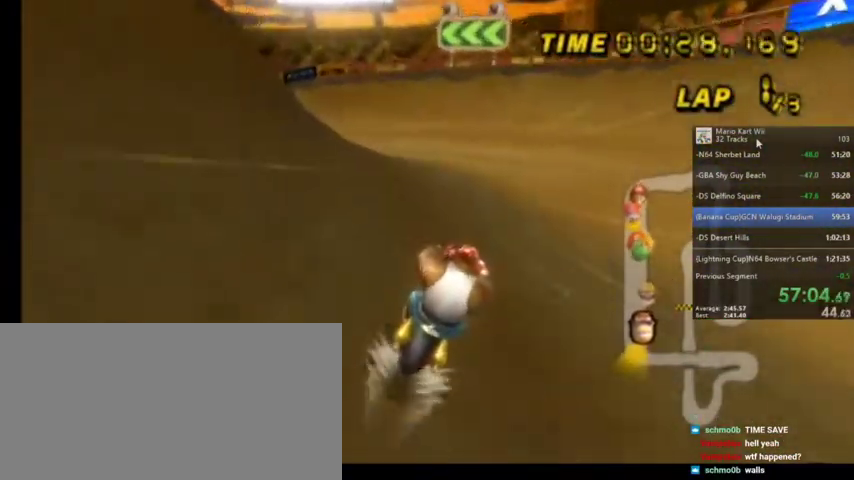
{"buttons": ["A", "R1"], "left_stick": "up-left", "right_stick": "center", "events": [[66, "left_stick", "up-left"]]}
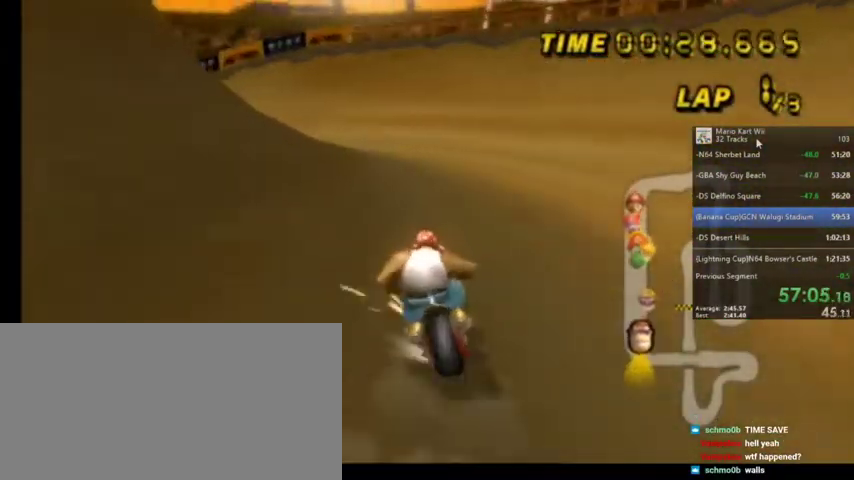
{"buttons": ["A", "R1"], "left_stick": "up-left", "right_stick": "center", "events": [[34, "left_stick", "up-right"], [134, "left_stick", "up-left"]]}